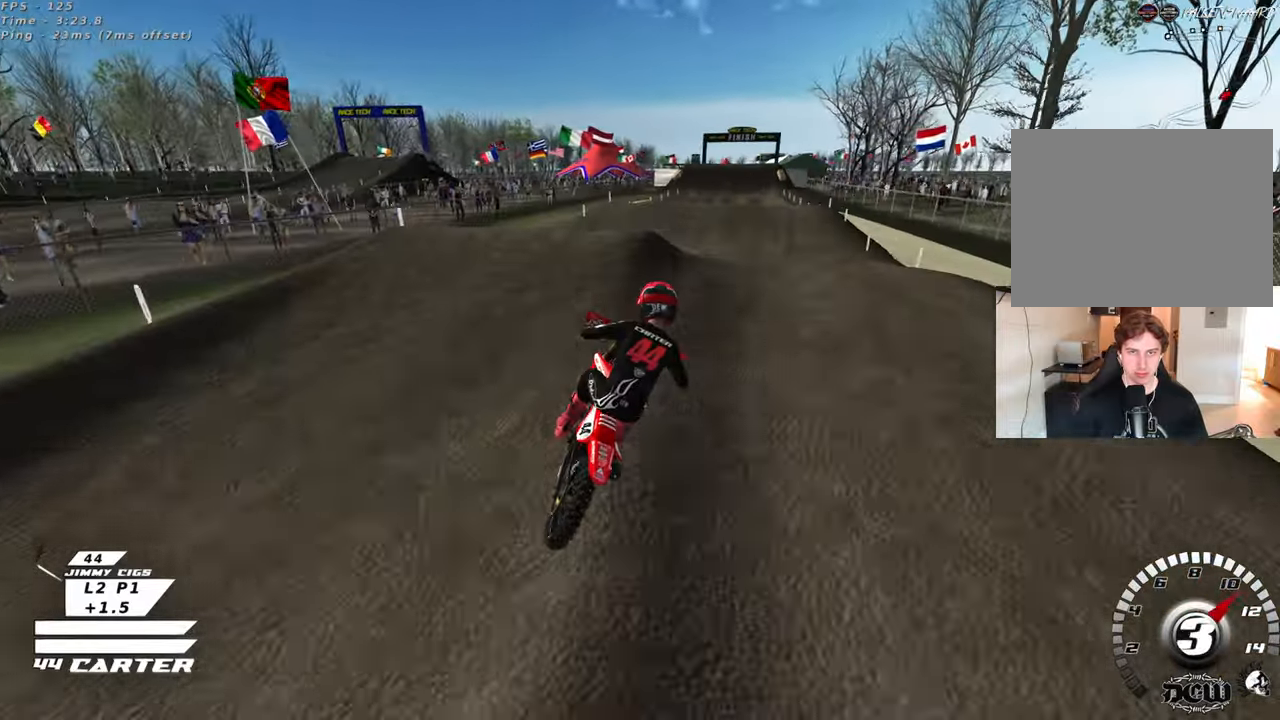
Gameplay with a controller (Xbox layout); each line is a JSON object with the inputs held at the frame after it. "events" lists button and stick changes between this image and that frame as [ms after this image, input, new state], when the widget could be followed in between. Not read: R2.
{"buttons": [], "left_stick": "down-right", "right_stick": "center", "events": [[17, "left_stick", "up"], [167, "left_stick", "down"], [183, "A", "down"], [217, "left_stick", "down-left"], [283, "A", "up"], [450, "left_stick", "down-right"]]}
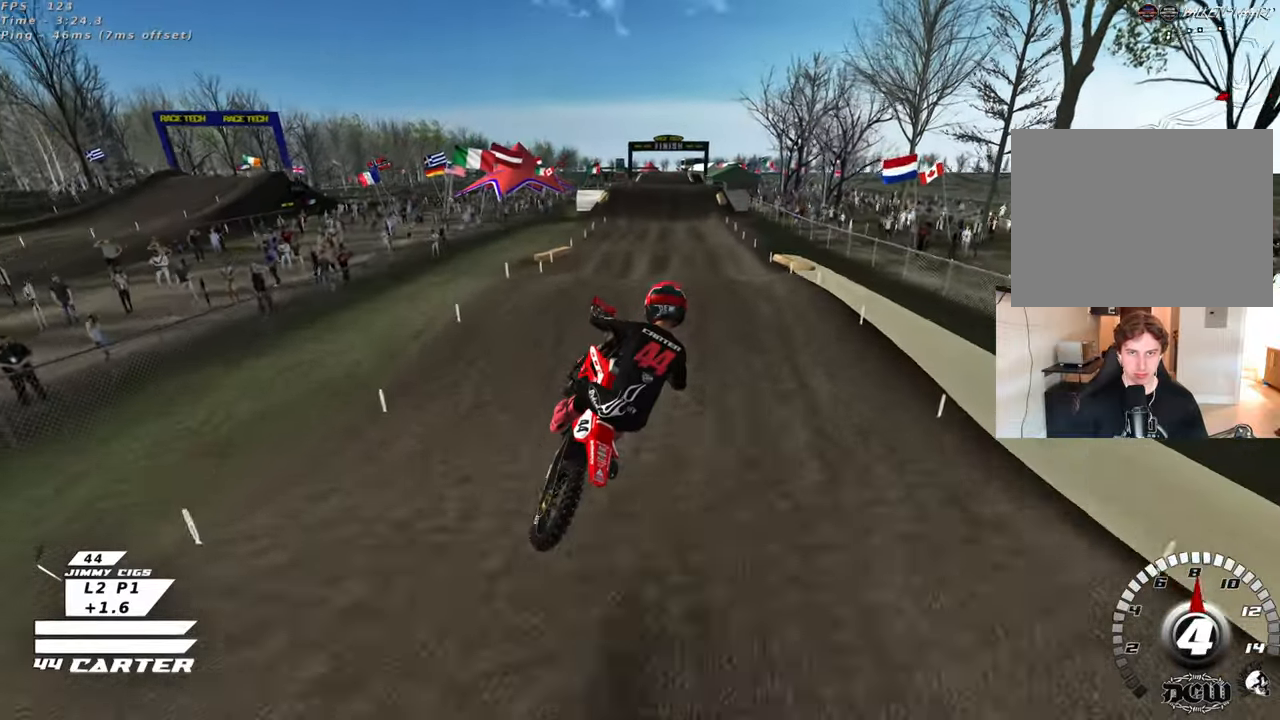
{"buttons": ["L1", "R1", "R3"], "left_stick": "left", "right_stick": "left", "events": [[33, "left_stick", "down-left"], [167, "left_stick", "left"], [167, "right_stick", "left"], [217, "right_stick", "down-left"], [283, "R3", "down"], [450, "R1", "down"], [450, "right_stick", "left"], [500, "L1", "down"]]}
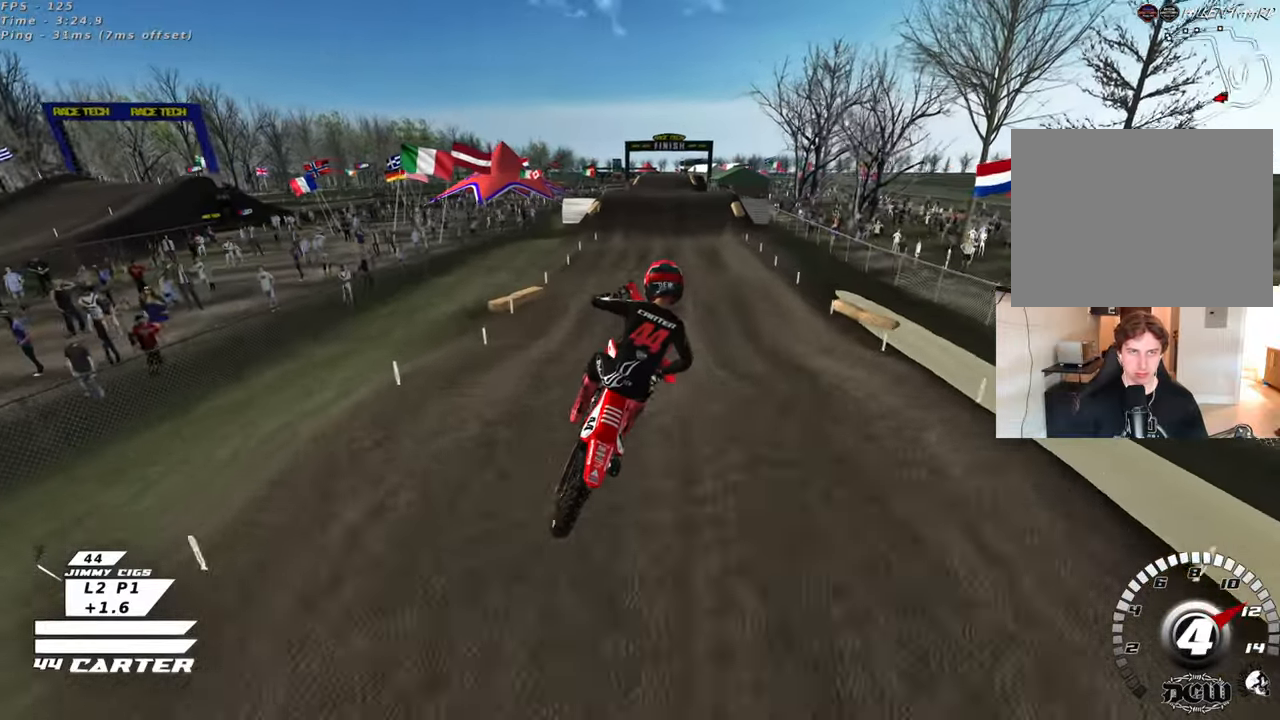
{"buttons": ["X"], "left_stick": "up", "right_stick": "down", "events": [[267, "R1", "up"], [267, "R3", "up"], [283, "L1", "up"], [400, "right_stick", "down"], [450, "left_stick", "up"], [500, "X", "down"]]}
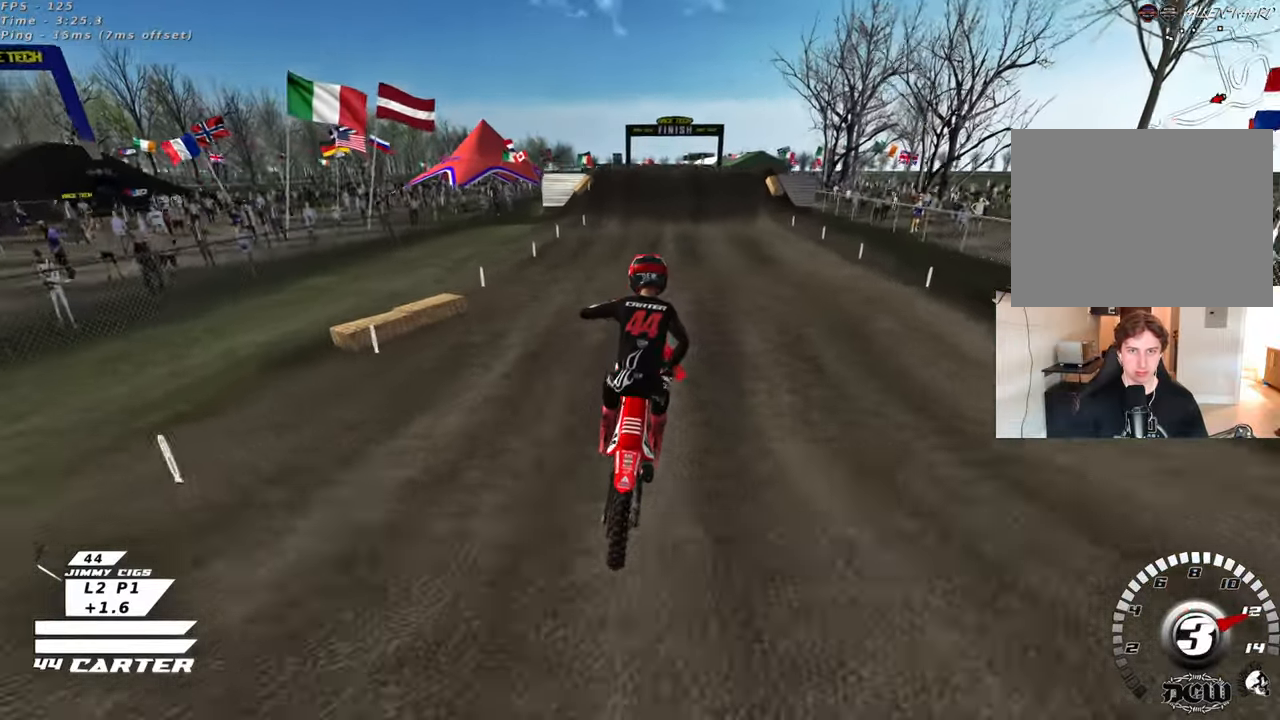
{"buttons": [], "left_stick": "up", "right_stick": "center", "events": [[117, "X", "up"], [217, "left_stick", "down"], [367, "A", "down"], [367, "left_stick", "left"], [367, "right_stick", "center"], [433, "left_stick", "up"], [483, "A", "up"]]}
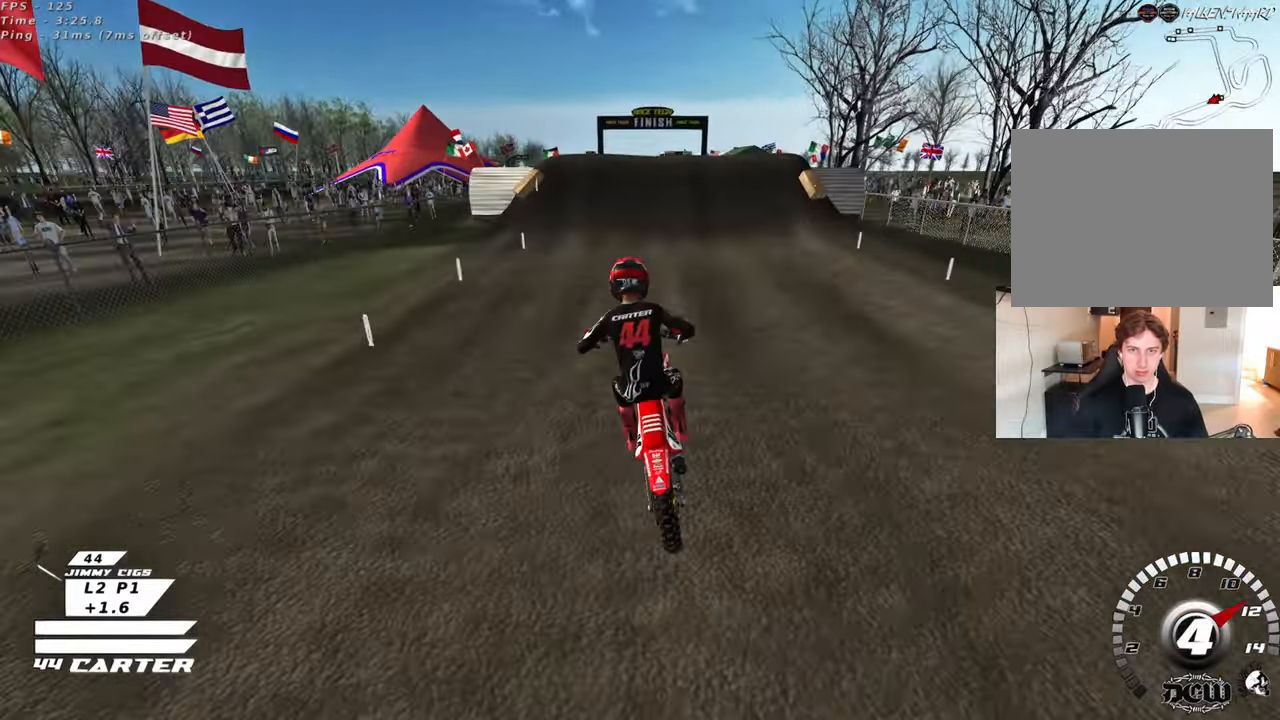
{"buttons": ["L1", "R3"], "left_stick": "down", "right_stick": "down-left", "events": [[200, "X", "down"], [250, "L1", "down"], [267, "left_stick", "down"], [283, "X", "up"], [483, "R3", "down"], [483, "right_stick", "down-left"]]}
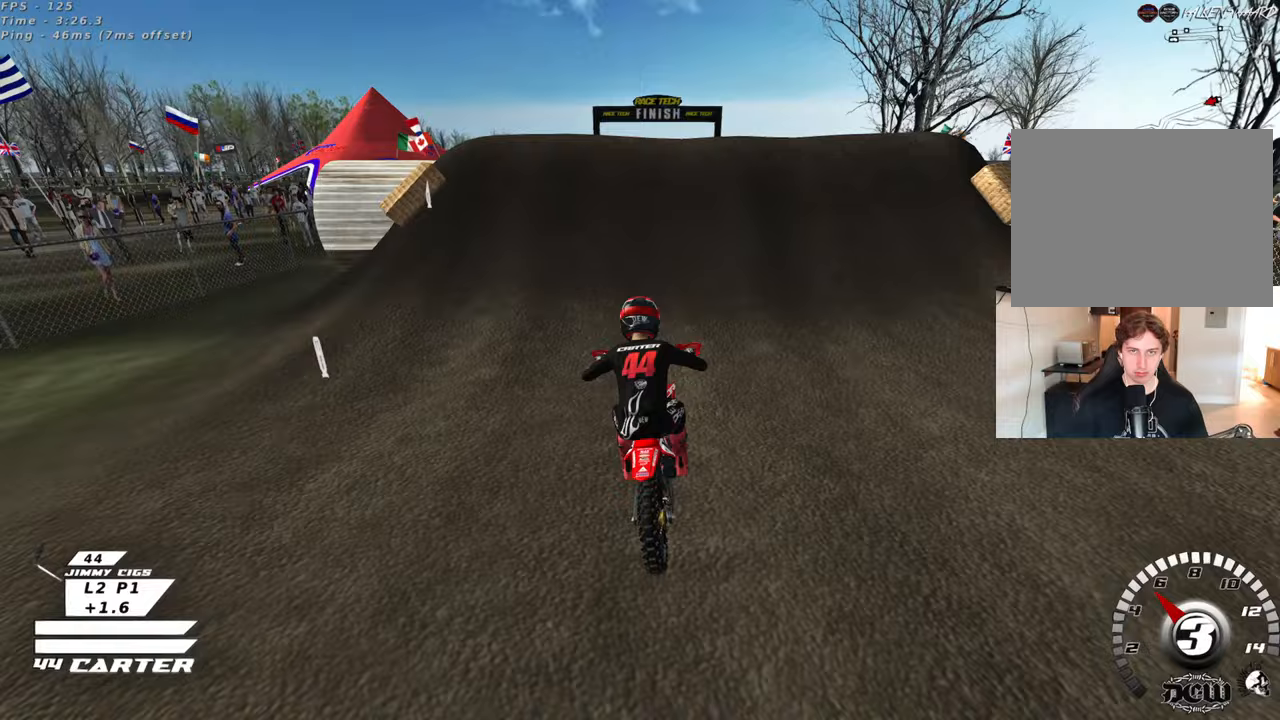
{"buttons": ["L1", "L2", "R3"], "left_stick": "down-right", "right_stick": "down-left", "events": [[50, "L2", "down"], [233, "left_stick", "down-right"]]}
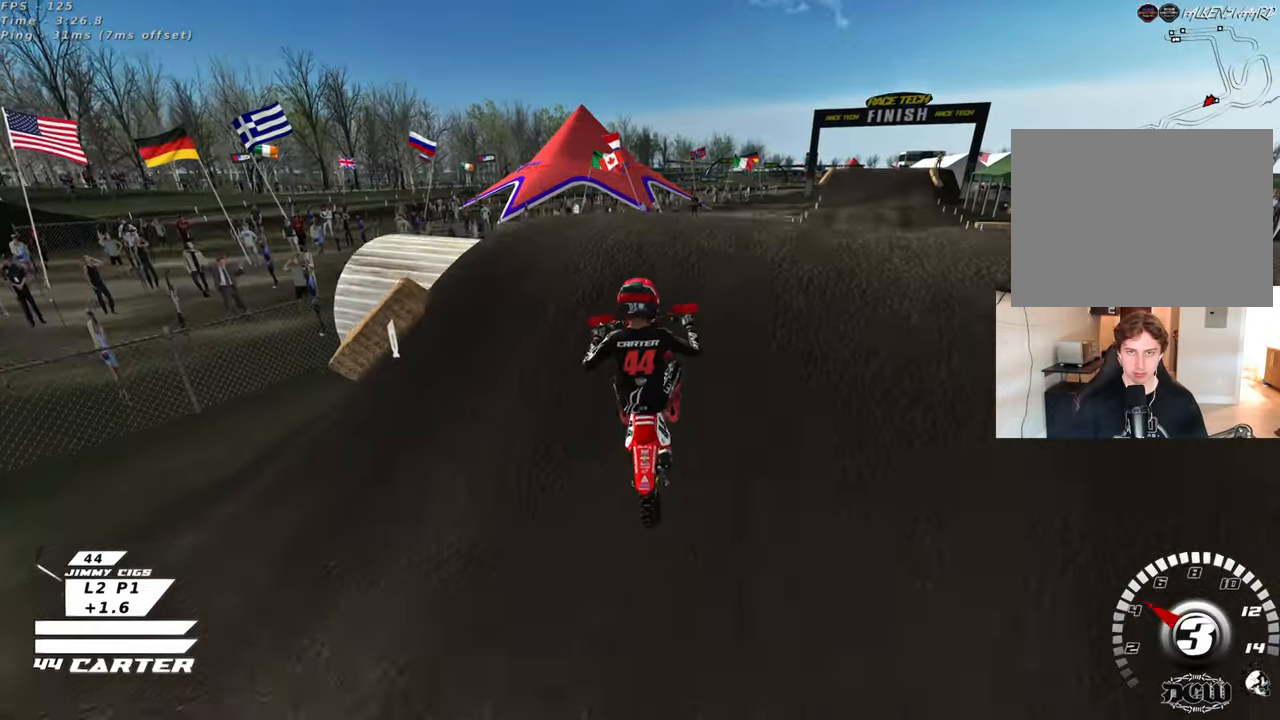
{"buttons": ["R3"], "left_stick": "center", "right_stick": "down-left", "events": [[150, "L1", "up"], [167, "L2", "up"], [267, "left_stick", "center"]]}
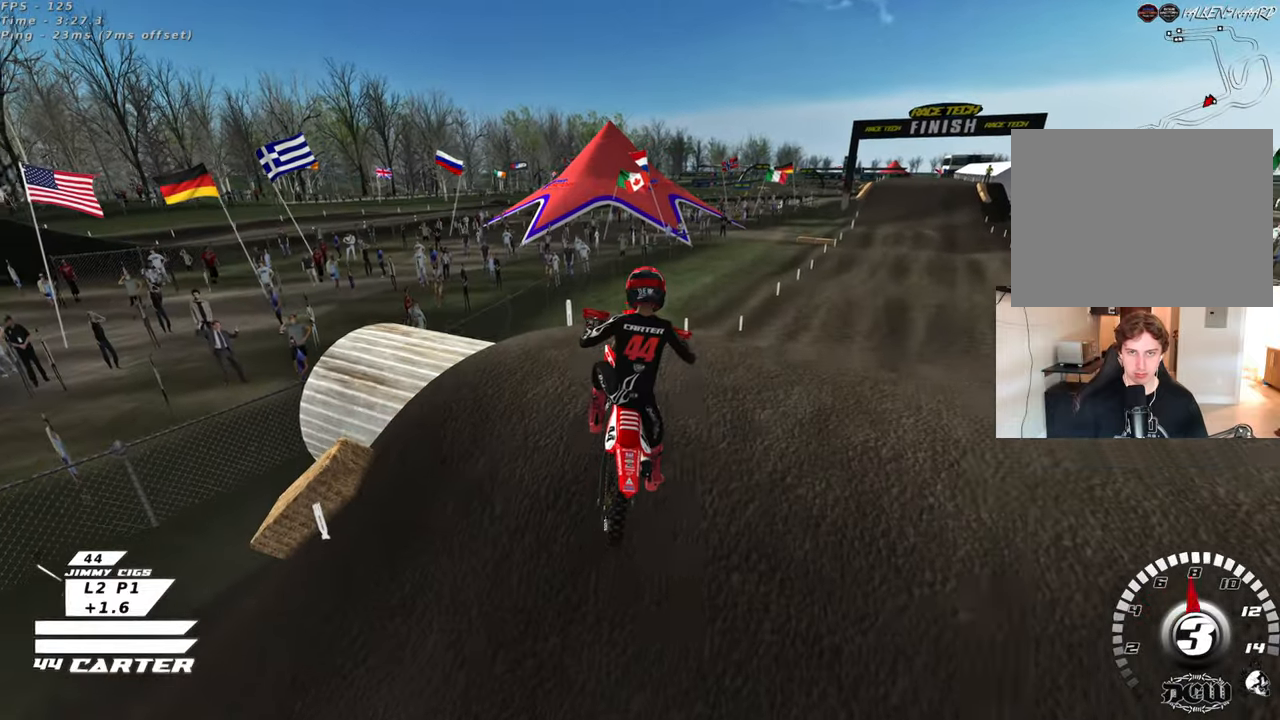
{"buttons": ["X"], "left_stick": "up", "right_stick": "down", "events": [[67, "R3", "up"], [200, "left_stick", "down"], [217, "right_stick", "down"], [317, "left_stick", "up"], [417, "X", "down"]]}
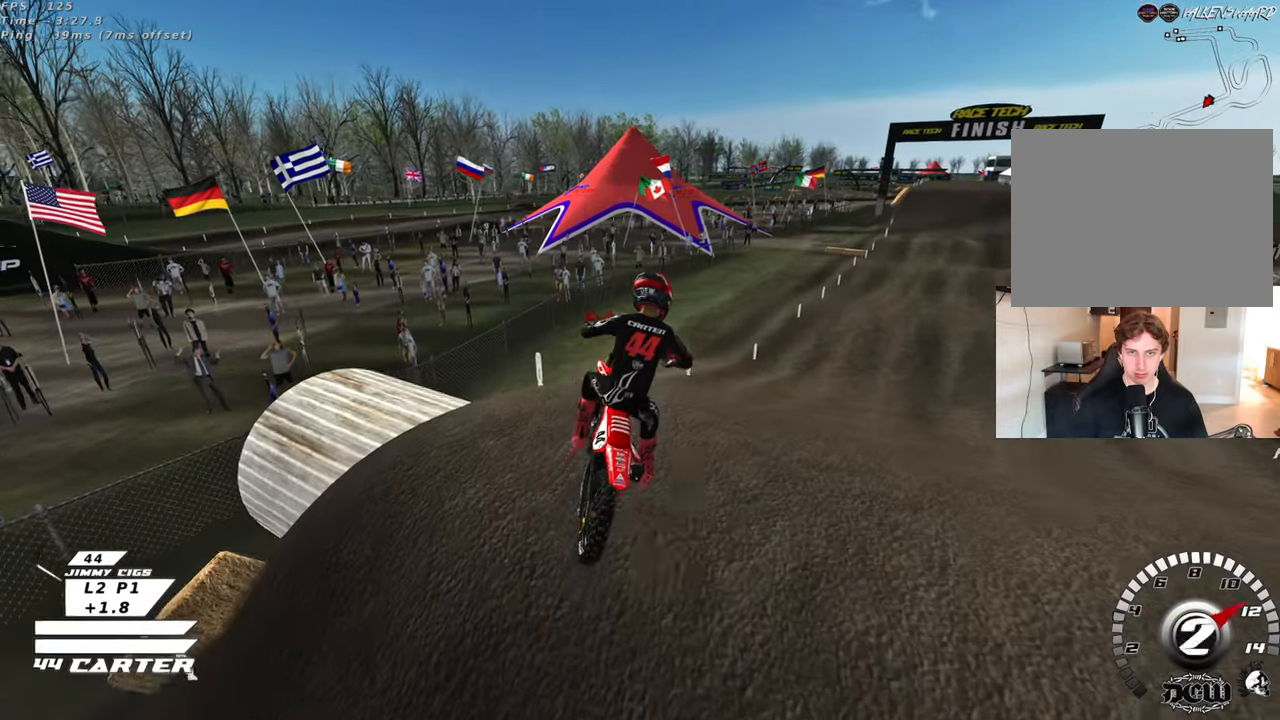
{"buttons": [], "left_stick": "up-right", "right_stick": "down", "events": [[33, "X", "up"], [133, "X", "down"], [167, "left_stick", "center"], [233, "X", "up"], [300, "left_stick", "right"], [367, "X", "down"], [467, "X", "up"], [483, "left_stick", "up-right"]]}
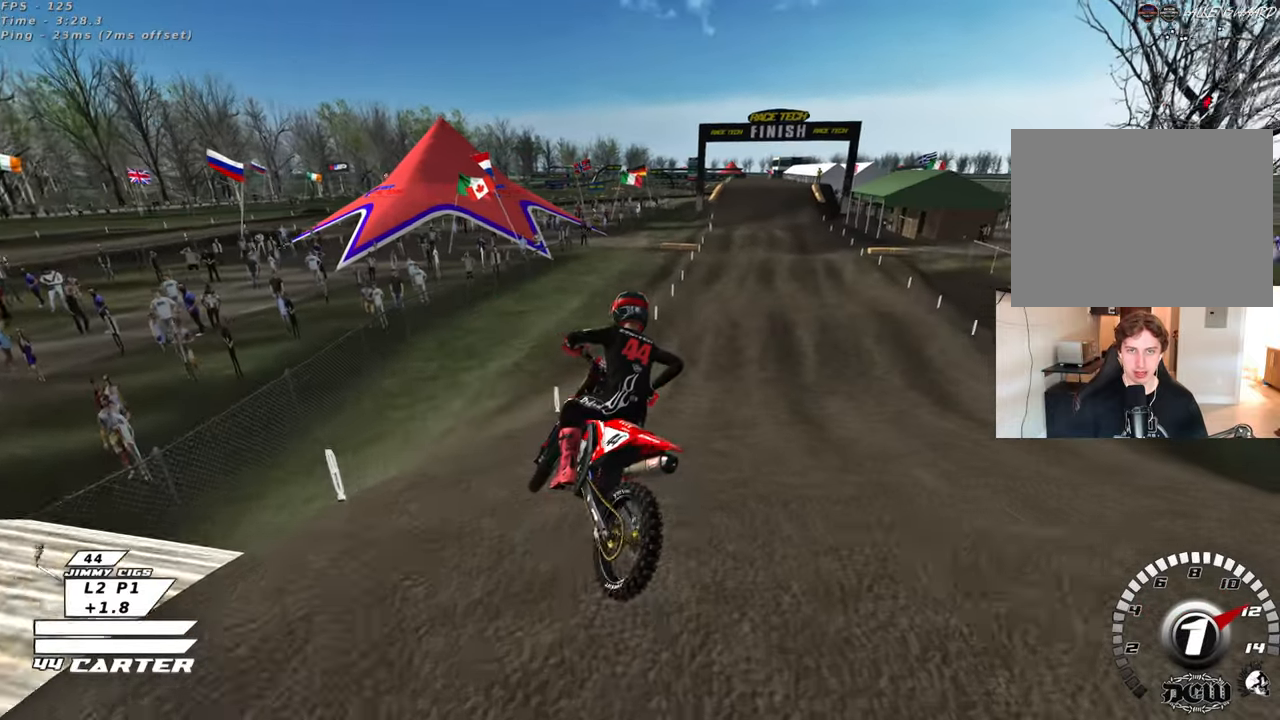
{"buttons": ["R3"], "left_stick": "up-right", "right_stick": "down-left", "events": [[150, "right_stick", "down-left"], [183, "R3", "down"]]}
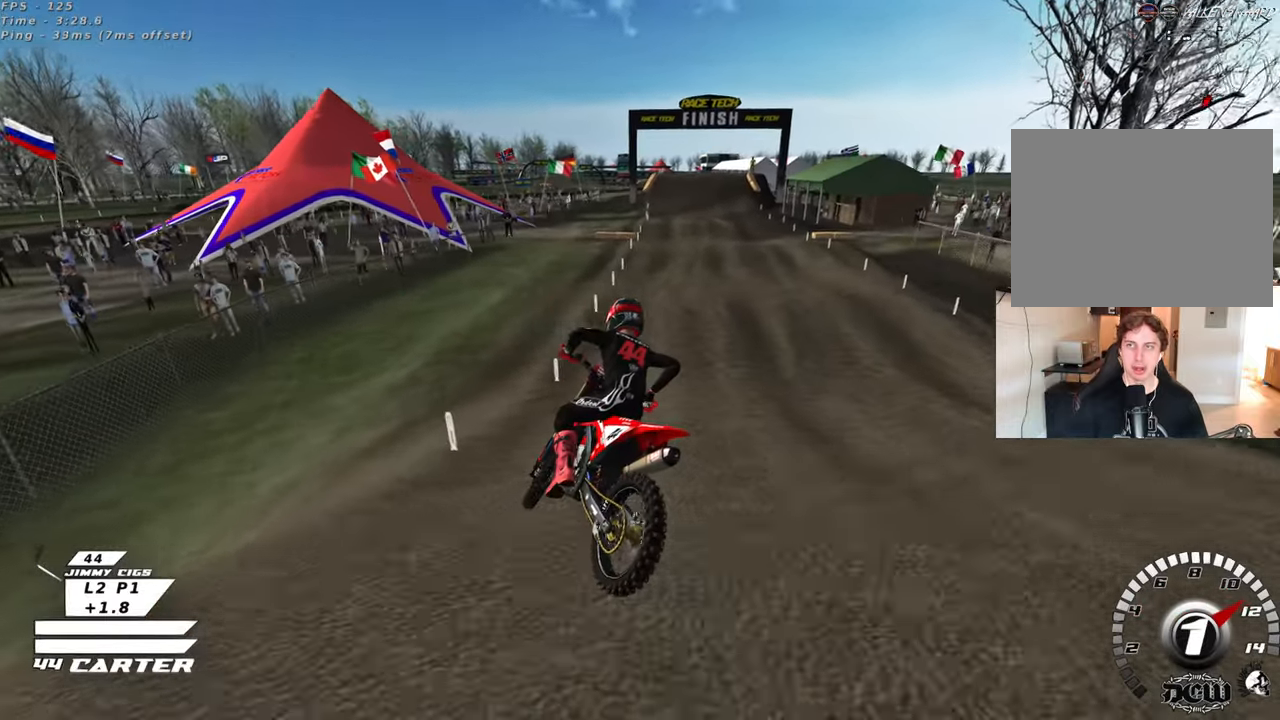
{"buttons": [], "left_stick": "center", "right_stick": "down-left", "events": [[33, "left_stick", "center"], [467, "R3", "up"]]}
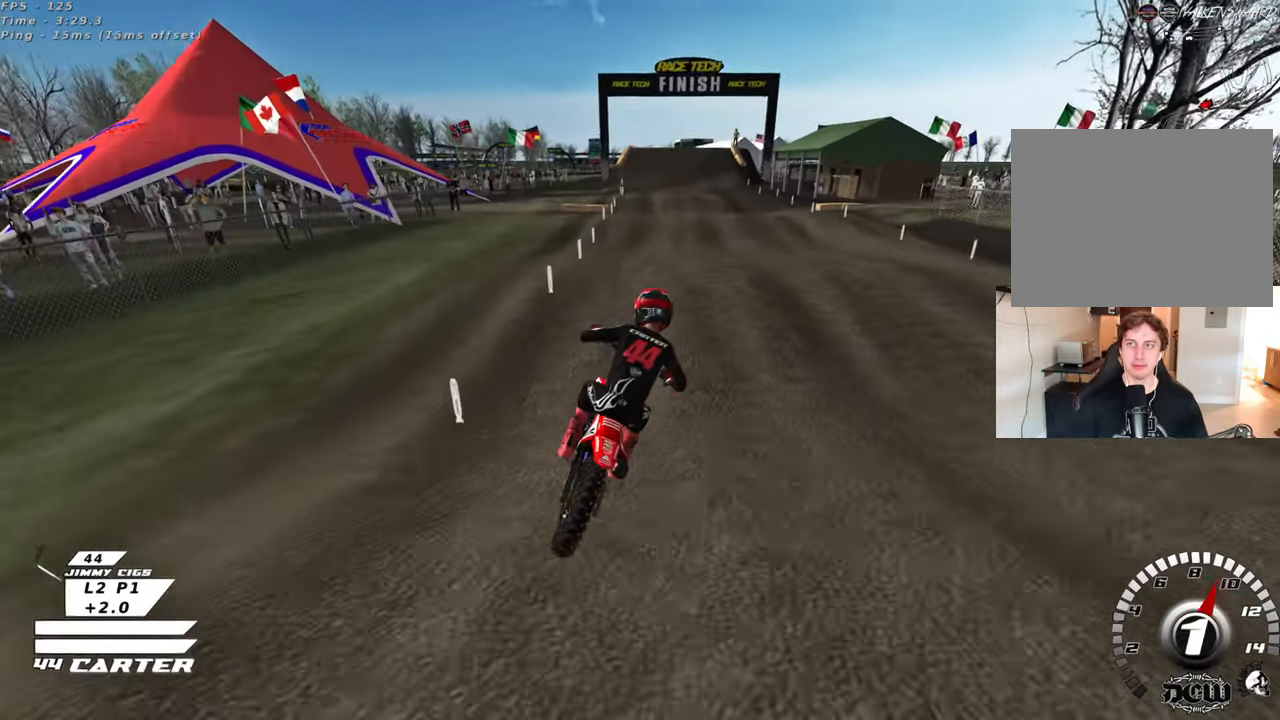
{"buttons": [], "left_stick": "up-left", "right_stick": "down", "events": [[83, "right_stick", "down"], [200, "A", "down"], [233, "left_stick", "down"], [333, "A", "up"], [383, "A", "down"], [383, "left_stick", "left"], [483, "left_stick", "up-left"], [500, "A", "up"]]}
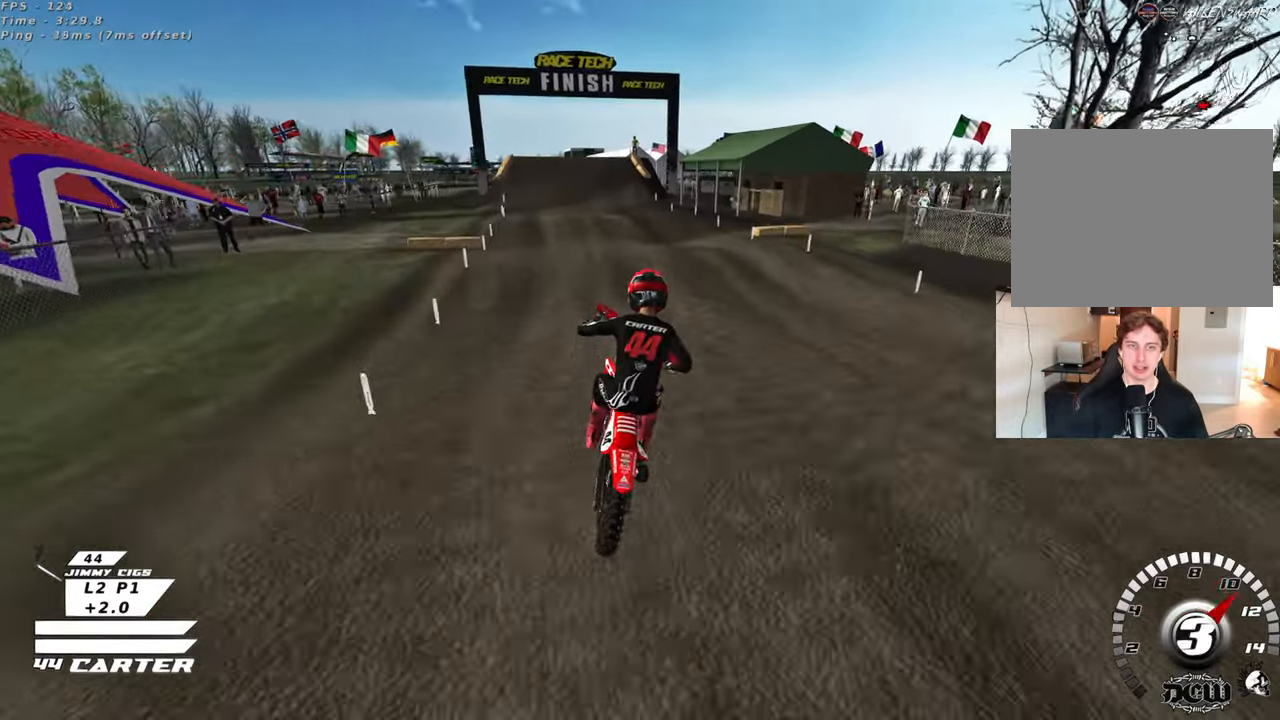
{"buttons": [], "left_stick": "down-right", "right_stick": "down", "events": [[300, "left_stick", "up-right"], [500, "left_stick", "down-right"]]}
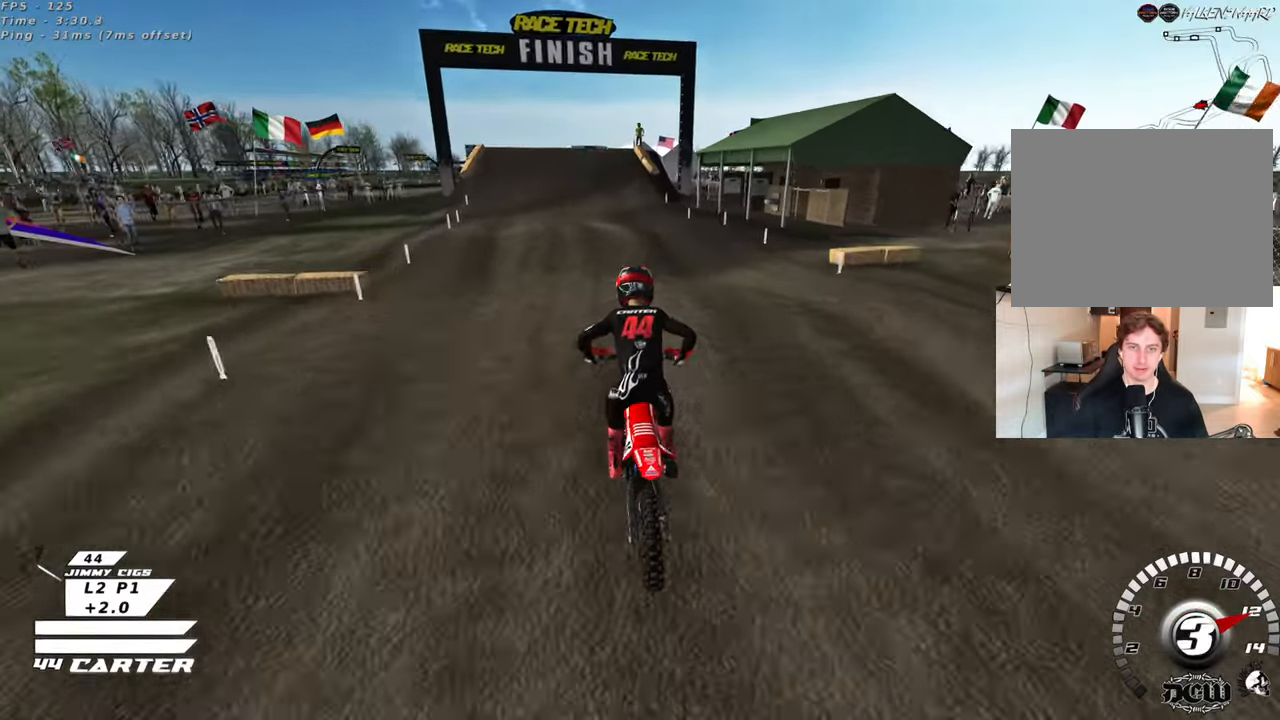
{"buttons": ["X"], "left_stick": "up-left", "right_stick": "center", "events": [[17, "left_stick", "down"], [133, "left_stick", "left"], [150, "A", "down"], [267, "A", "up"], [317, "left_stick", "up-left"], [400, "right_stick", "center"], [467, "X", "down"]]}
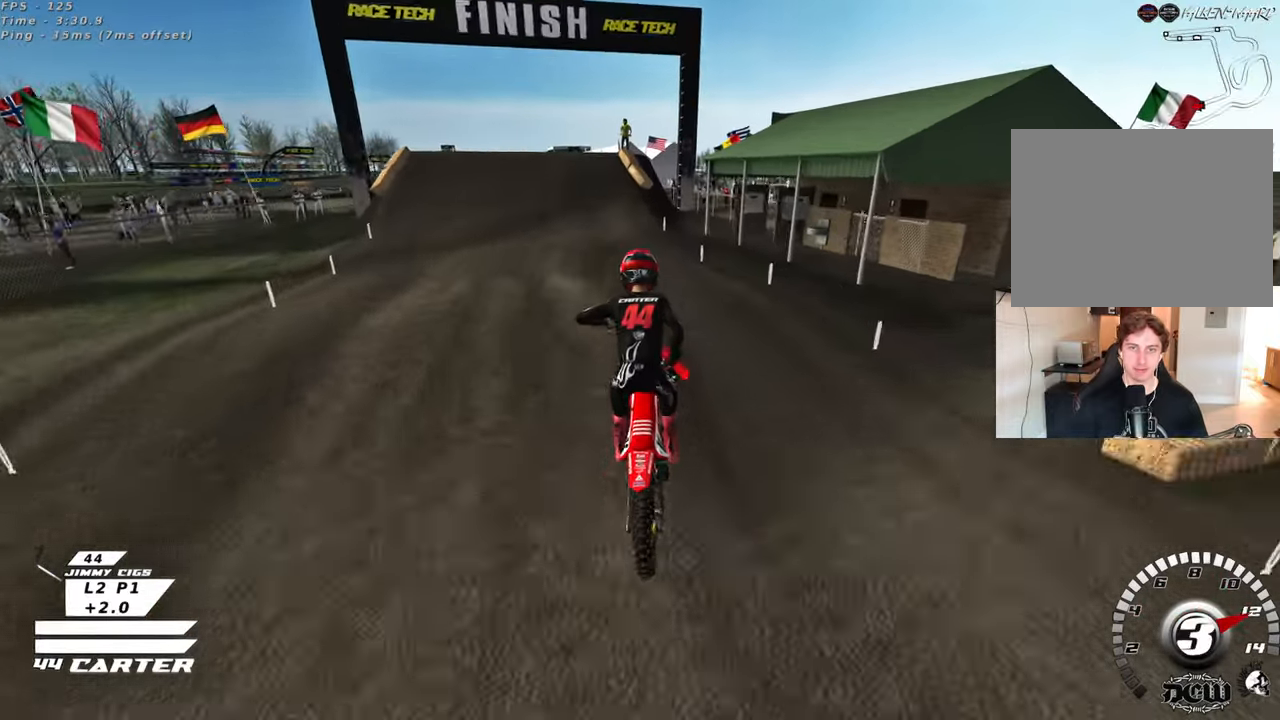
{"buttons": [], "left_stick": "center", "right_stick": "center", "events": [[67, "X", "up"], [100, "left_stick", "up-right"], [350, "left_stick", "center"]]}
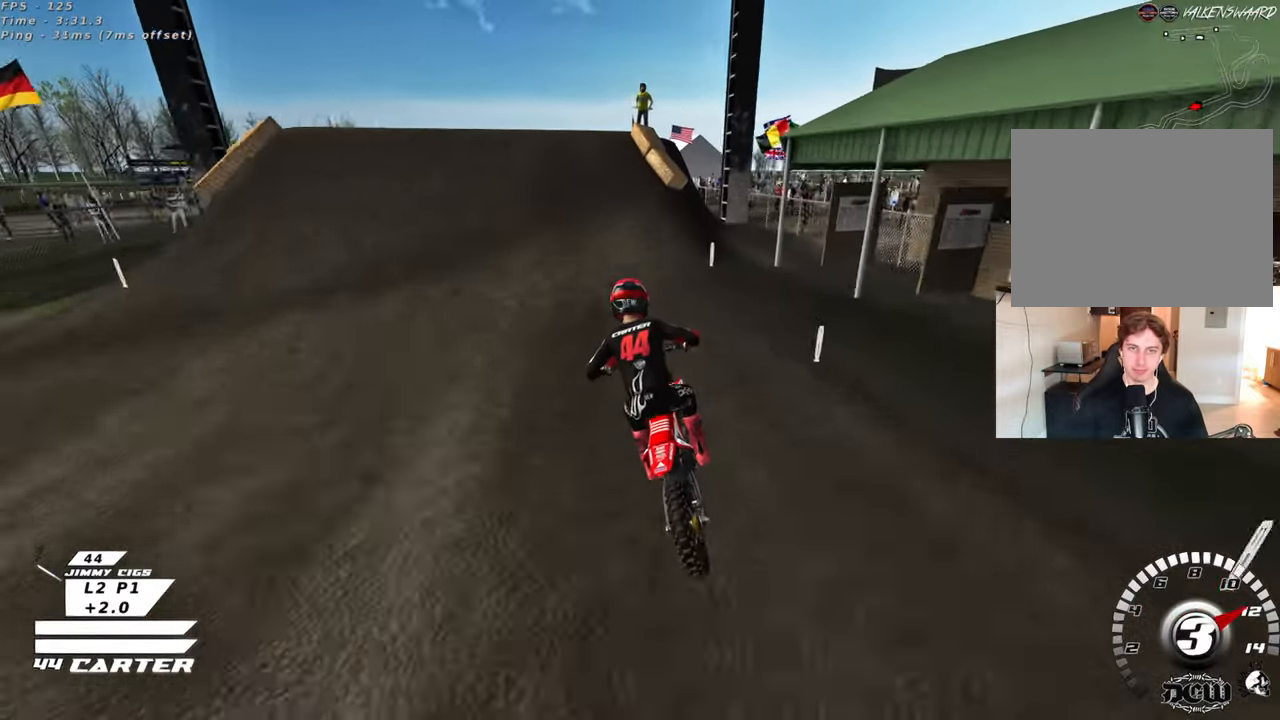
{"buttons": [], "left_stick": "up-left", "right_stick": "center", "events": [[267, "A", "down"], [300, "left_stick", "up-right"], [433, "A", "up"], [433, "left_stick", "up-left"]]}
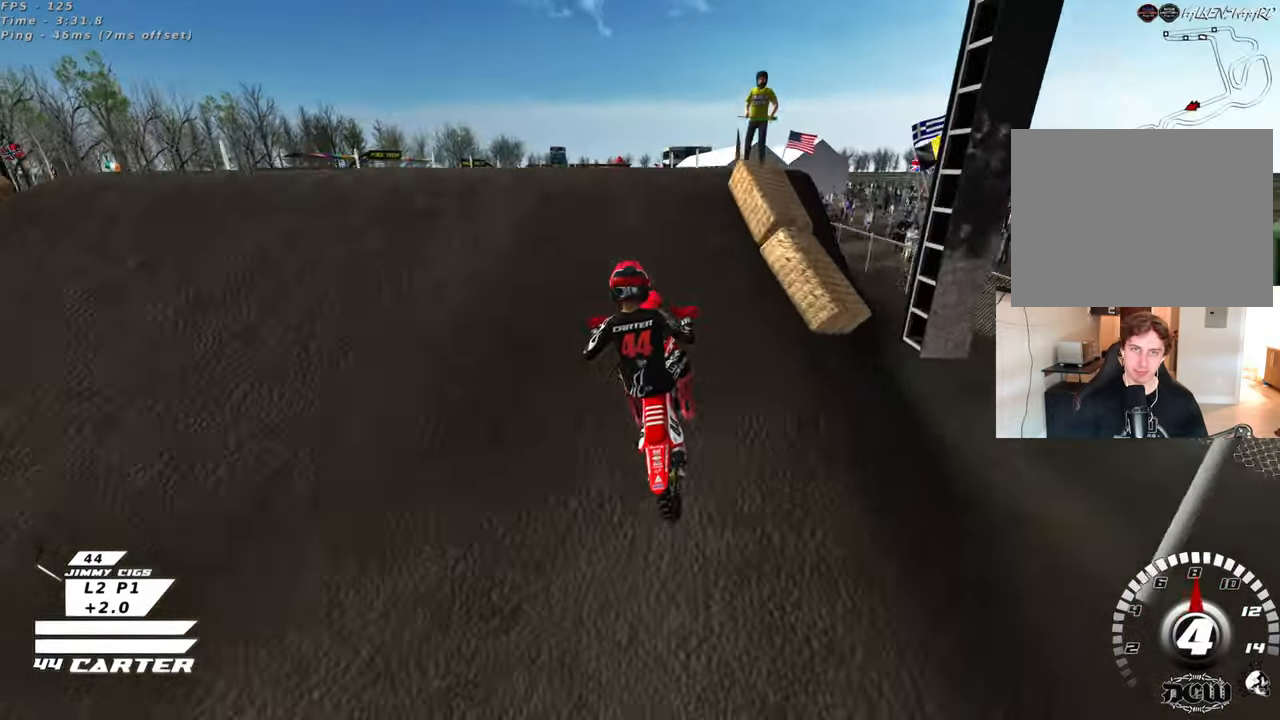
{"buttons": [], "left_stick": "left", "right_stick": "center", "events": [[50, "left_stick", "down-left"], [83, "A", "down"], [167, "left_stick", "right"], [183, "A", "up"], [383, "left_stick", "left"]]}
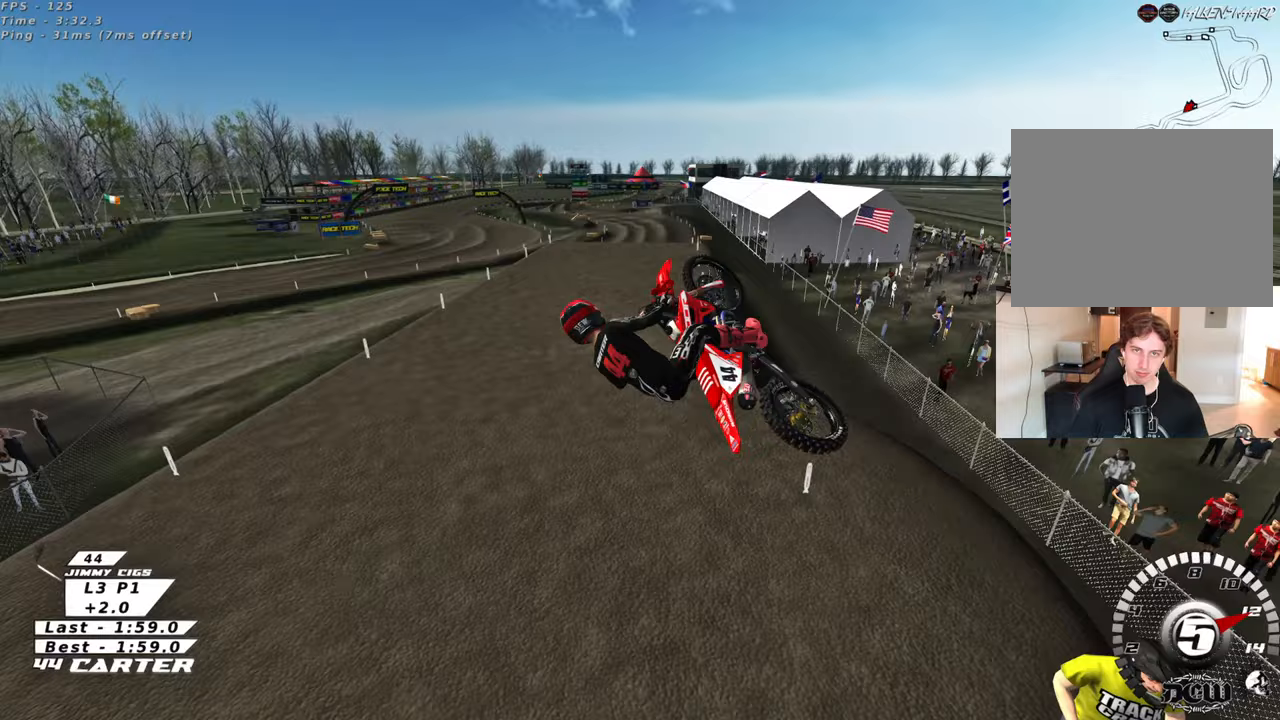
{"buttons": ["L1", "R1", "R3"], "left_stick": "right", "right_stick": "down-left", "events": [[167, "left_stick", "center"], [217, "L1", "down"], [217, "left_stick", "right"], [217, "right_stick", "left"], [267, "R3", "down"], [267, "right_stick", "down-left"], [300, "R1", "down"]]}
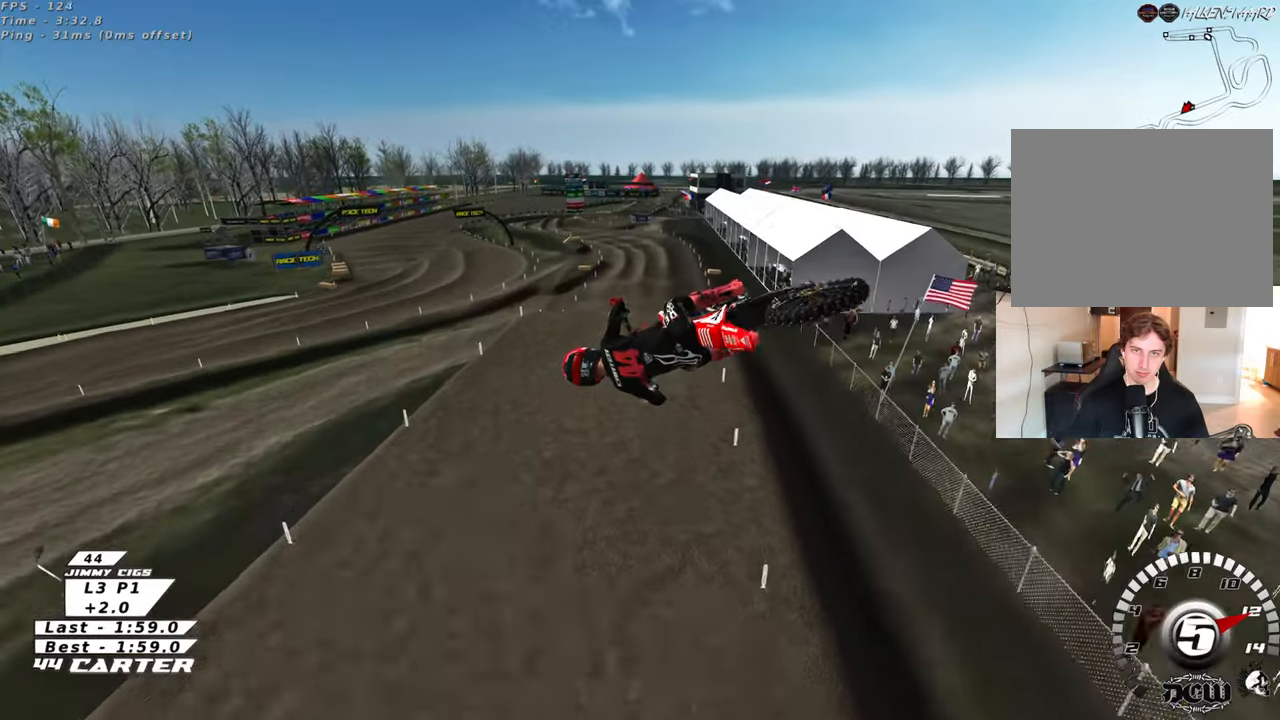
{"buttons": ["R3"], "left_stick": "up", "right_stick": "down-left", "events": [[117, "left_stick", "up-right"], [183, "L1", "up"], [200, "R1", "up"], [233, "left_stick", "up"]]}
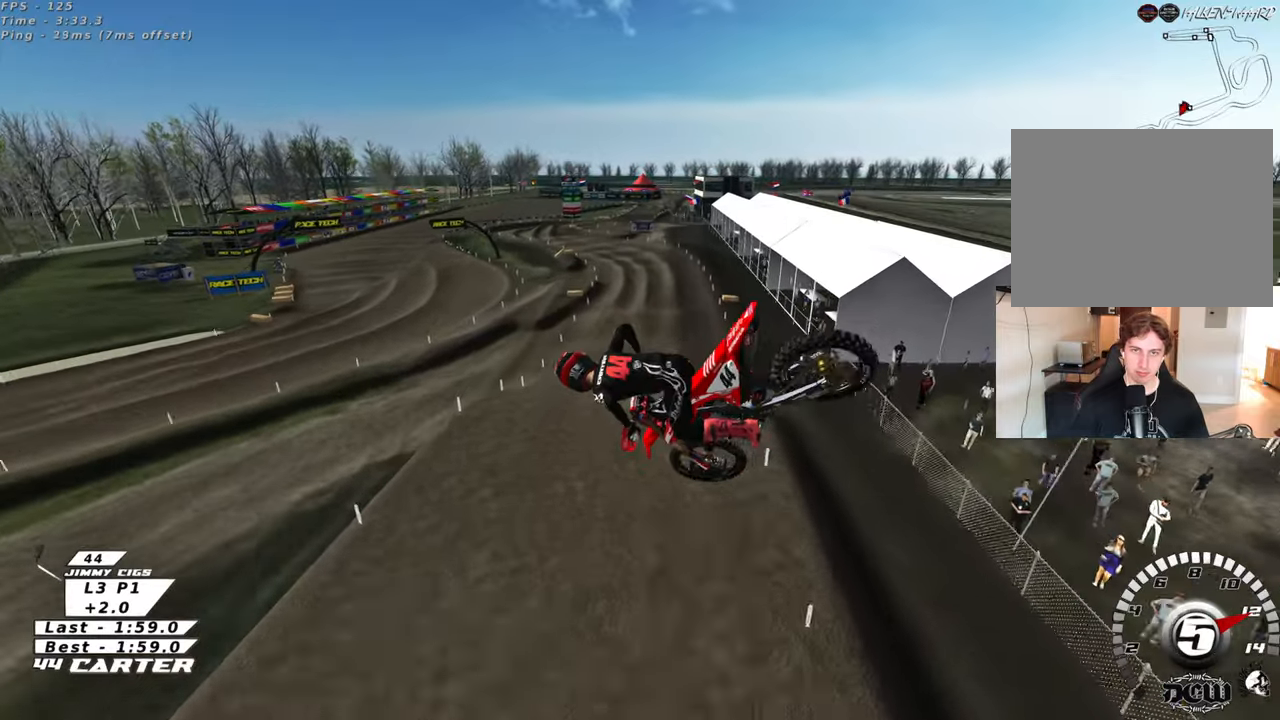
{"buttons": [], "left_stick": "down", "right_stick": "down-left", "events": [[267, "L1", "down"], [317, "R1", "down"], [383, "left_stick", "down"], [450, "L1", "up"], [483, "R1", "up"], [483, "R3", "up"]]}
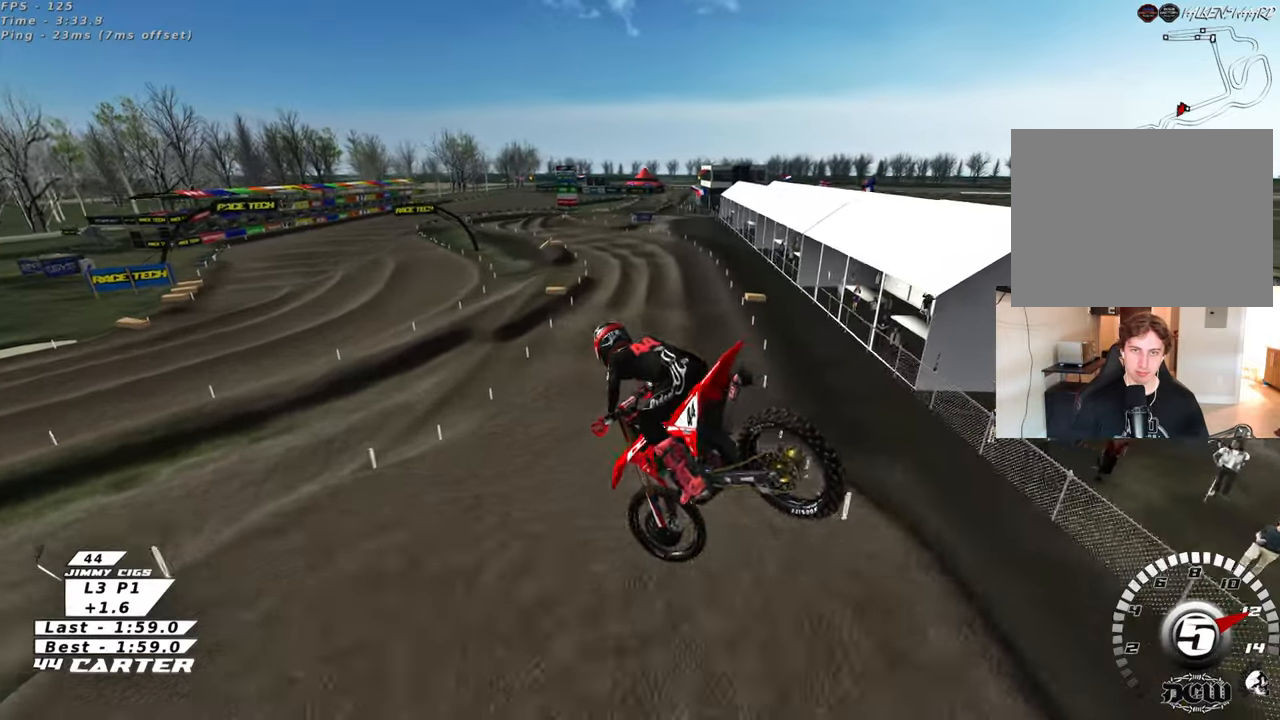
{"buttons": [], "left_stick": "up", "right_stick": "down", "events": [[67, "right_stick", "down"], [150, "left_stick", "center"], [217, "X", "down"], [300, "X", "up"], [317, "left_stick", "left"], [483, "left_stick", "up"]]}
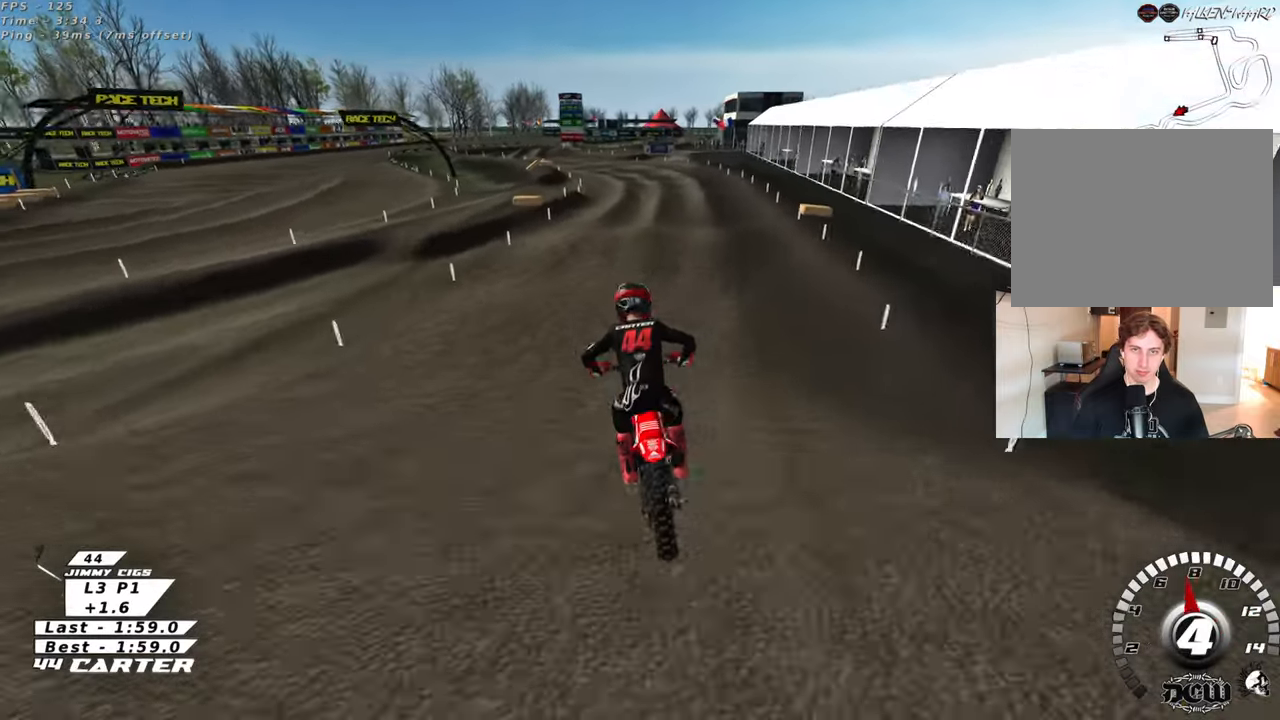
{"buttons": [], "left_stick": "down", "right_stick": "down", "events": [[17, "left_stick", "center"], [500, "left_stick", "down"]]}
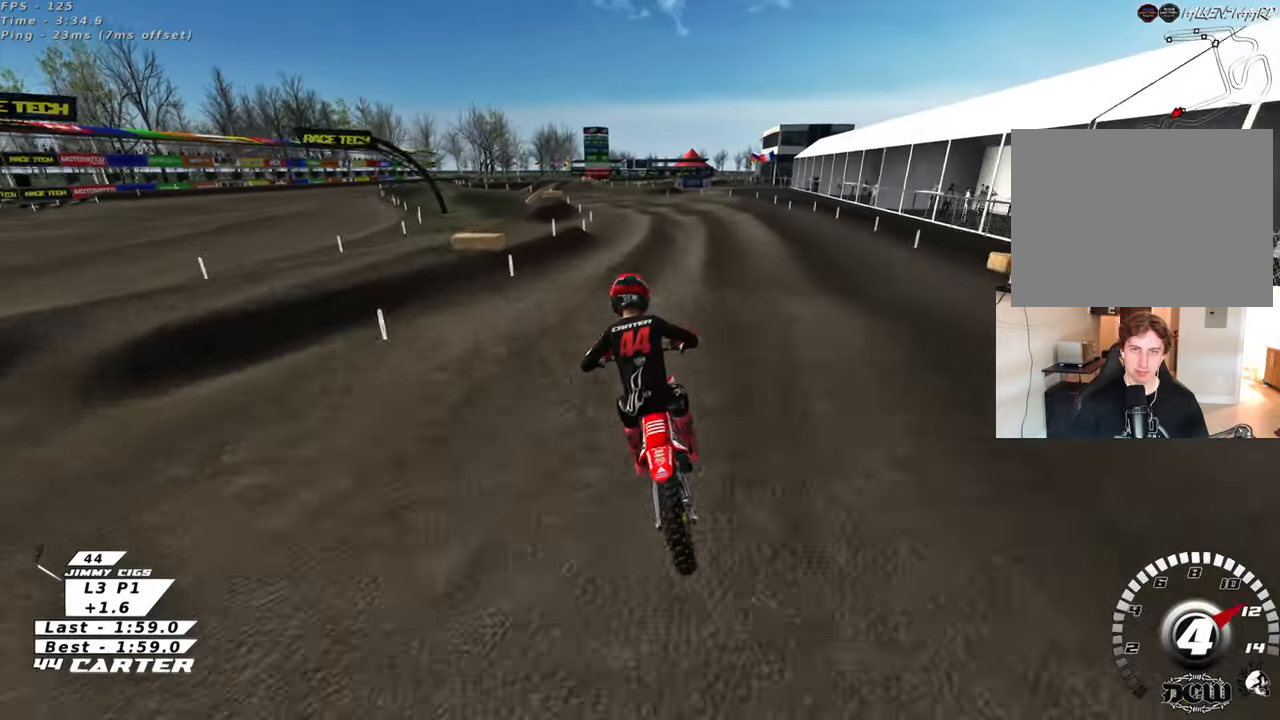
{"buttons": [], "left_stick": "up", "right_stick": "down", "events": [[117, "left_stick", "up-left"], [133, "A", "down"], [217, "left_stick", "up"], [250, "A", "up"]]}
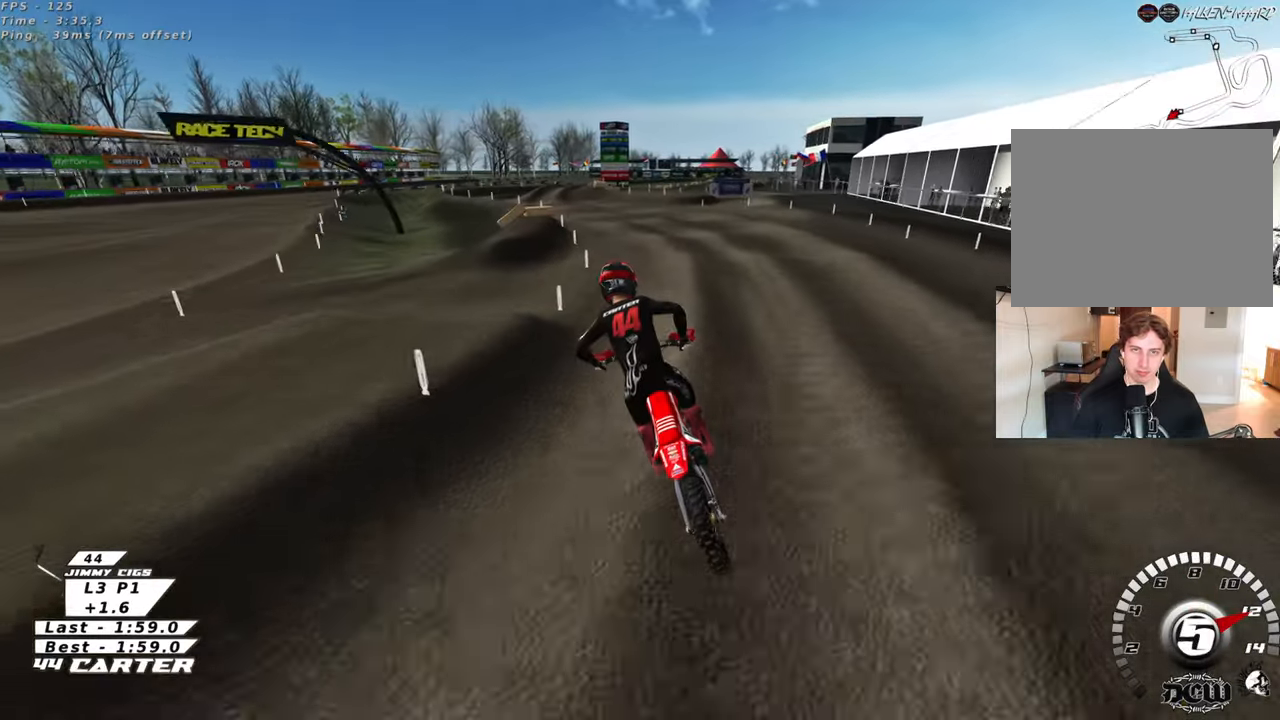
{"buttons": [], "left_stick": "center", "right_stick": "down", "events": [[33, "left_stick", "center"], [200, "X", "down"], [317, "X", "up"], [400, "X", "down"], [483, "X", "up"]]}
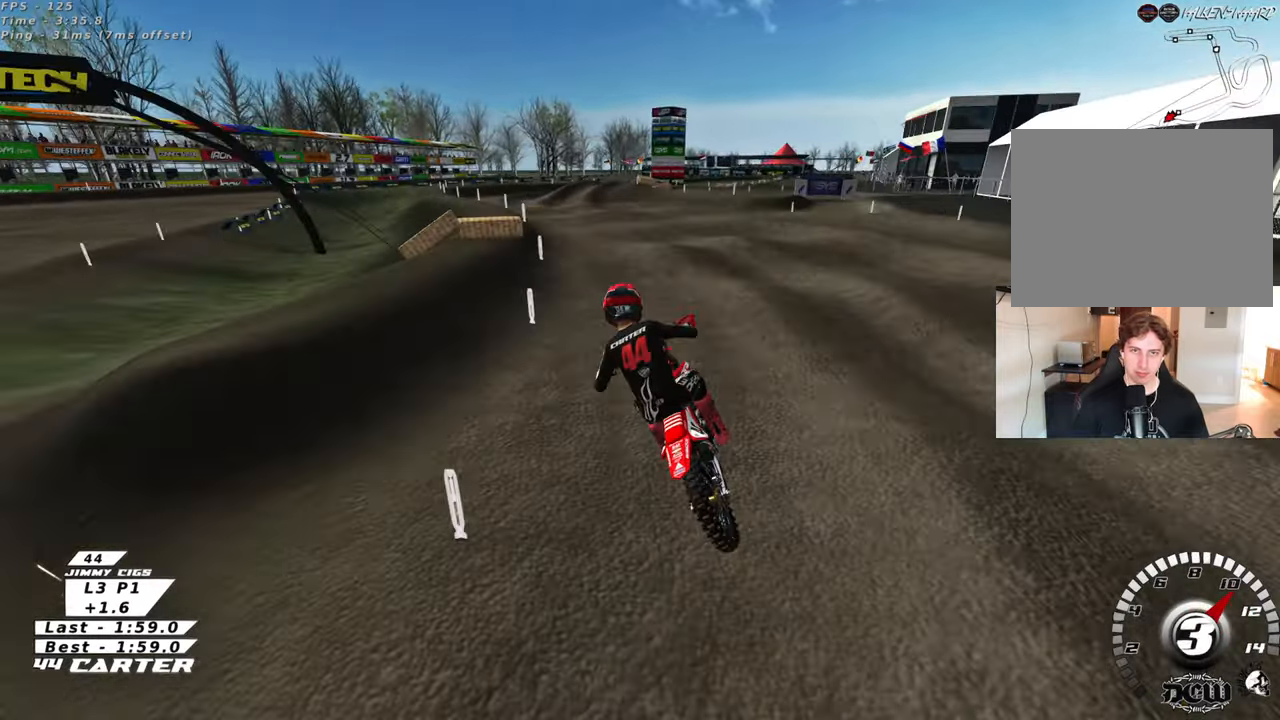
{"buttons": [], "left_stick": "right", "right_stick": "center", "events": [[200, "L2", "down"], [233, "left_stick", "right"], [250, "right_stick", "center"], [317, "left_stick", "down"], [350, "L2", "up"], [500, "left_stick", "right"]]}
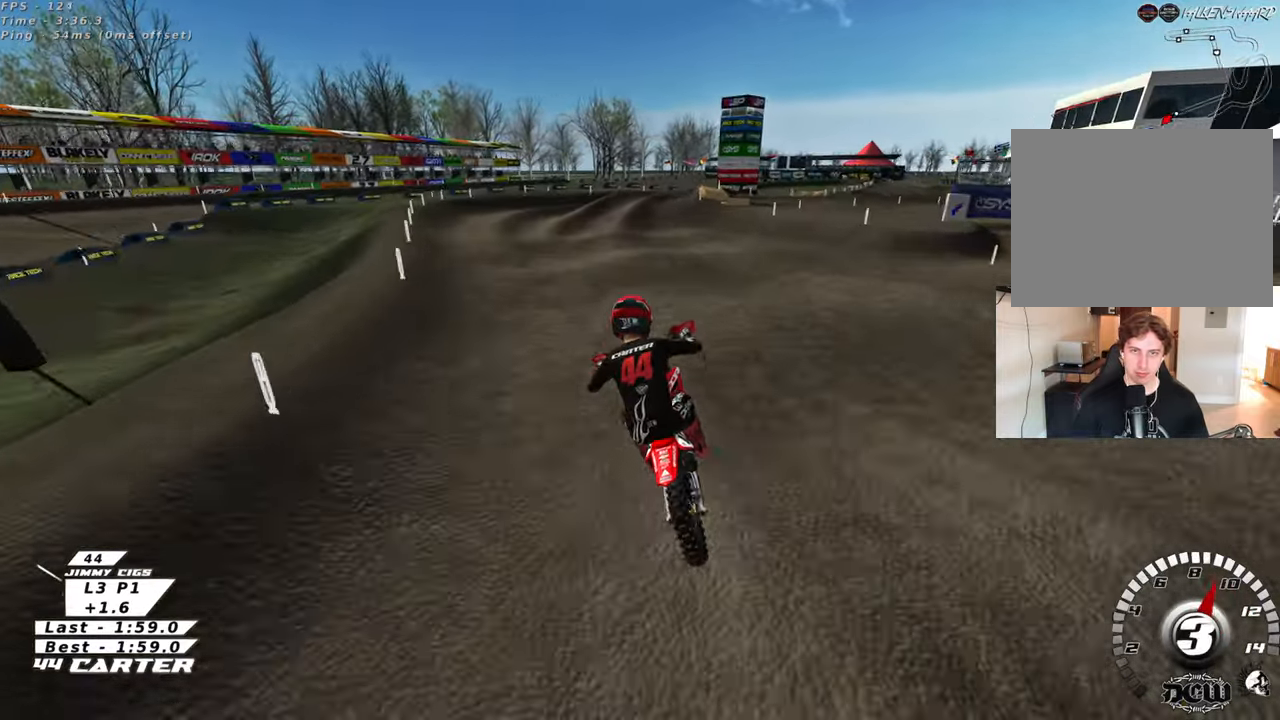
{"buttons": [], "left_stick": "down-right", "right_stick": "center", "events": [[67, "left_stick", "down"], [267, "left_stick", "down-right"]]}
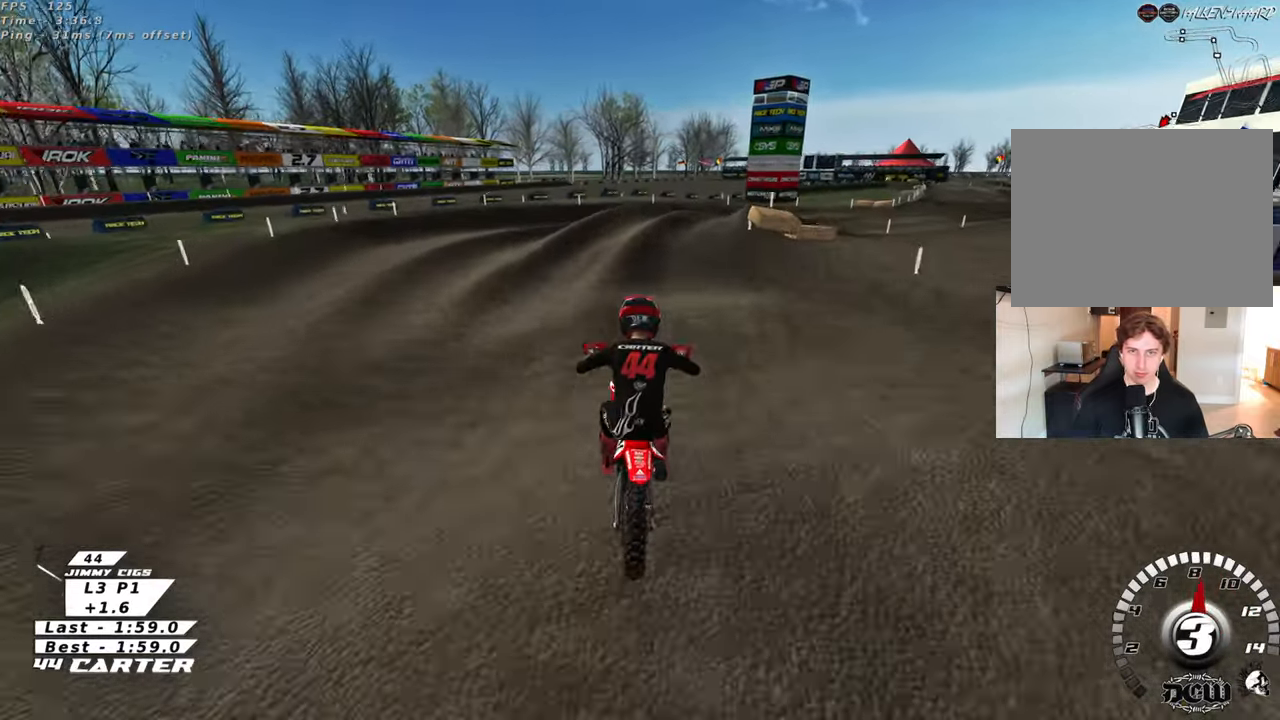
{"buttons": ["L2"], "left_stick": "up-right", "right_stick": "center", "events": [[167, "X", "down"], [233, "X", "up"], [233, "left_stick", "right"], [300, "L2", "down"], [333, "left_stick", "up-right"]]}
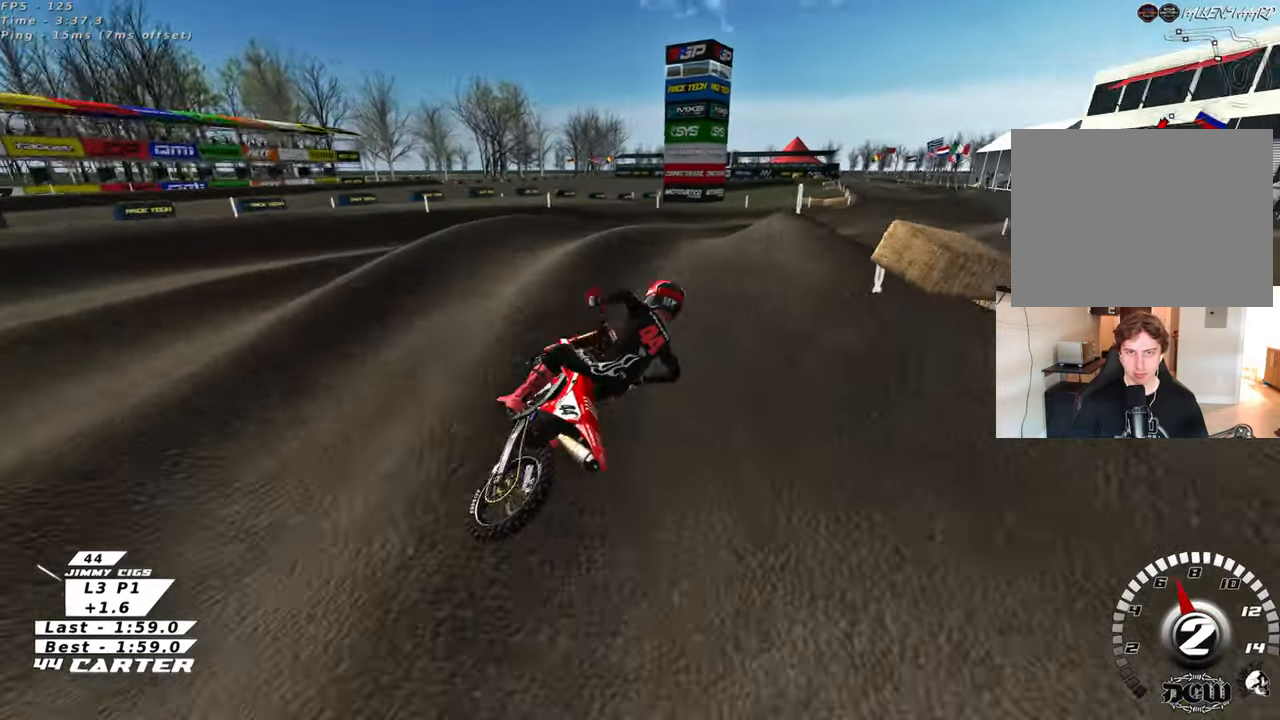
{"buttons": [], "left_stick": "up-left", "right_stick": "center", "events": [[17, "left_stick", "up"], [67, "L2", "up"], [200, "left_stick", "center"], [300, "left_stick", "up-left"]]}
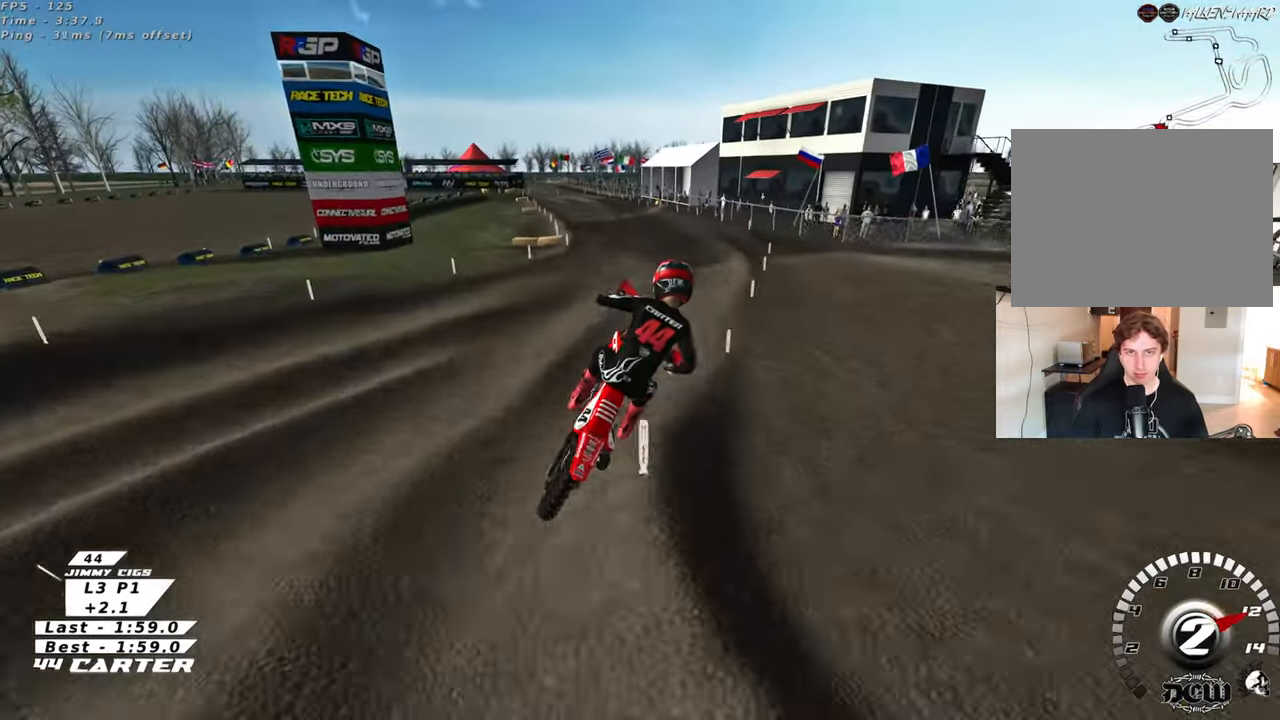
{"buttons": ["L1"], "left_stick": "right", "right_stick": "down-left", "events": [[33, "left_stick", "up-right"], [150, "L1", "down"], [217, "left_stick", "right"], [333, "right_stick", "left"], [400, "right_stick", "down-left"]]}
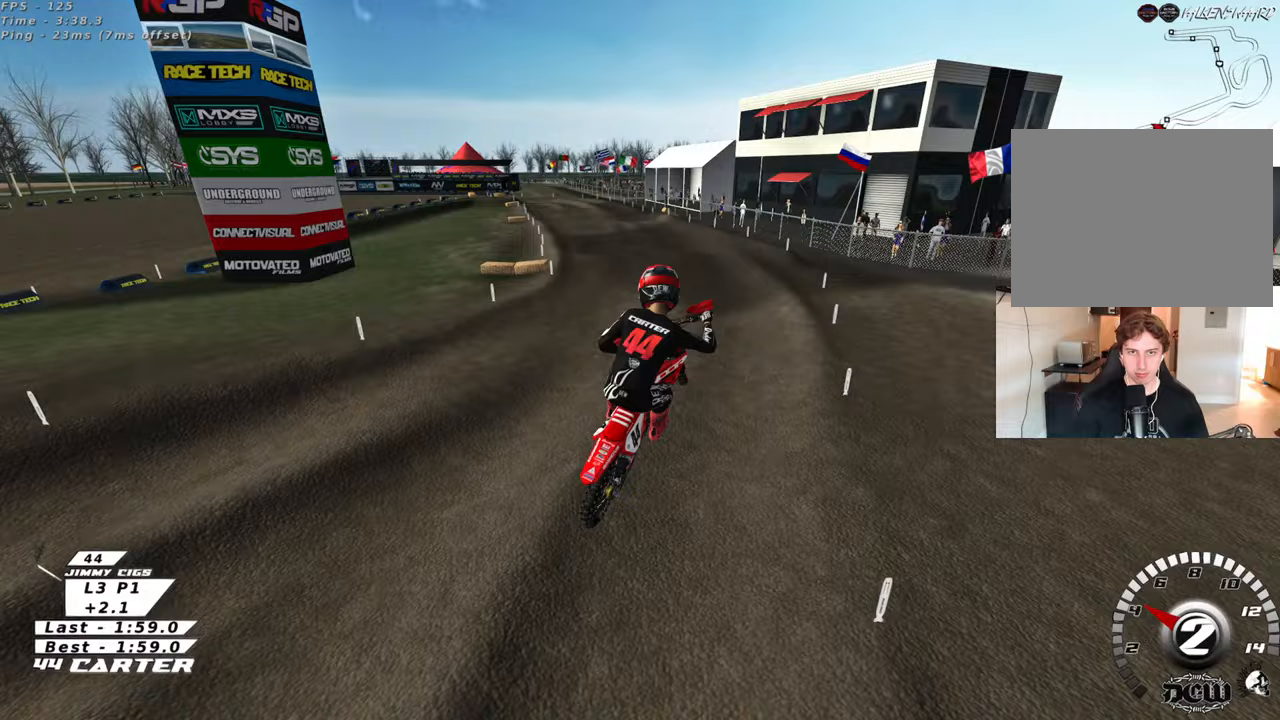
{"buttons": [], "left_stick": "up-right", "right_stick": "center", "events": [[83, "R1", "down"], [150, "L1", "up"], [250, "right_stick", "center"], [283, "left_stick", "up-right"], [300, "R1", "up"]]}